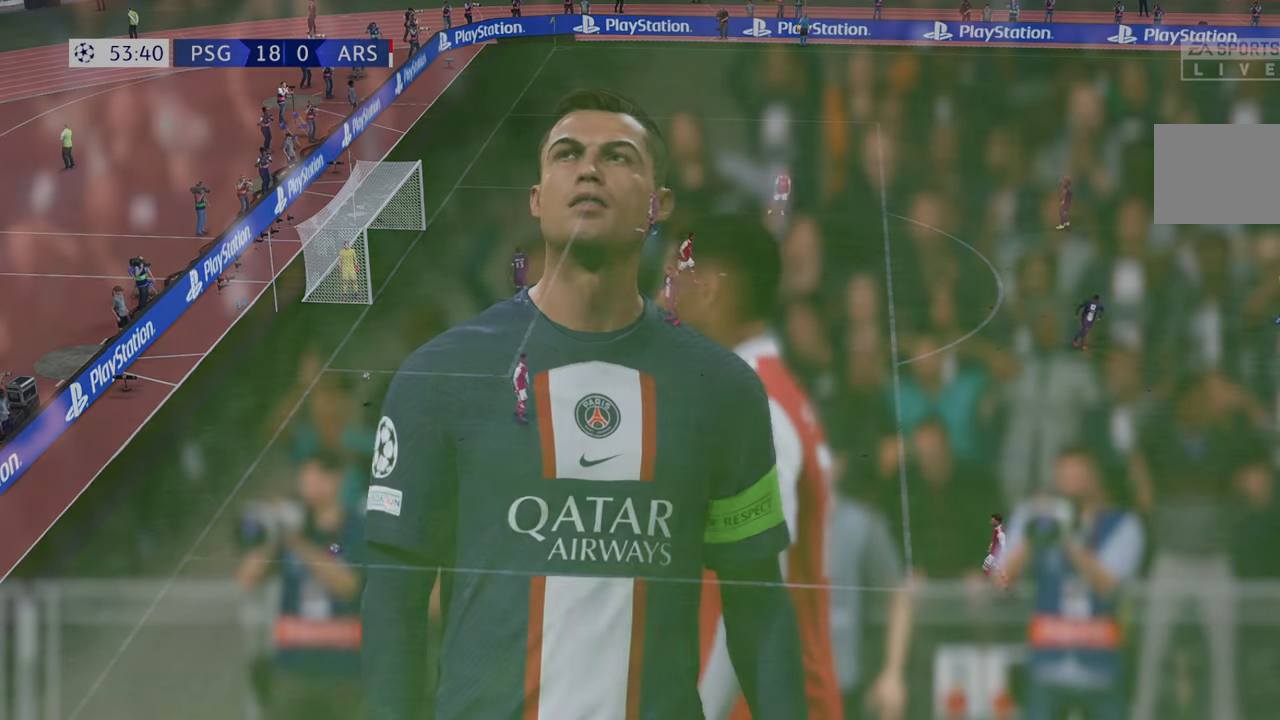
Gameplay with a controller (Xbox layout); each line is a JSON object with the inputs held at the frame after it. "events" lists button and stick changes between this image and that frame as [ms after this image, input, new state], when the widget could be followed in between. Not read: L3 R3.
{"buttons": [], "left_stick": "center", "right_stick": "center", "events": []}
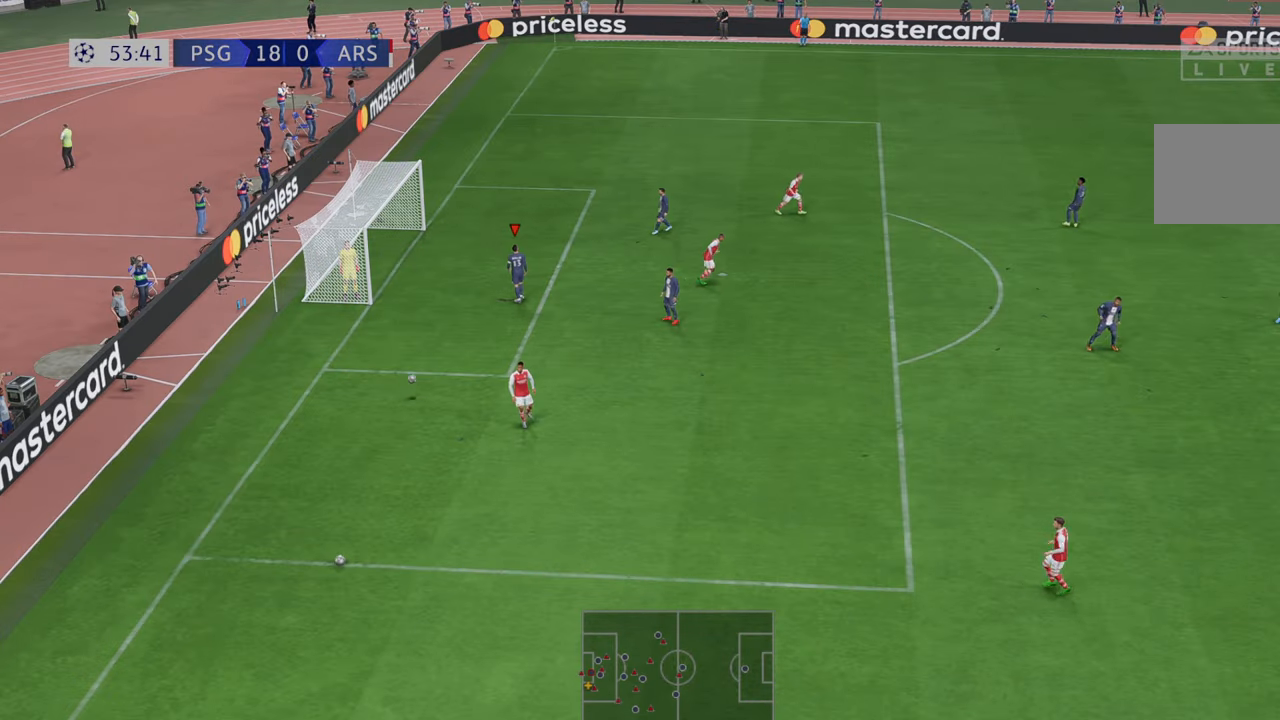
{"buttons": [], "left_stick": "center", "right_stick": "center", "events": []}
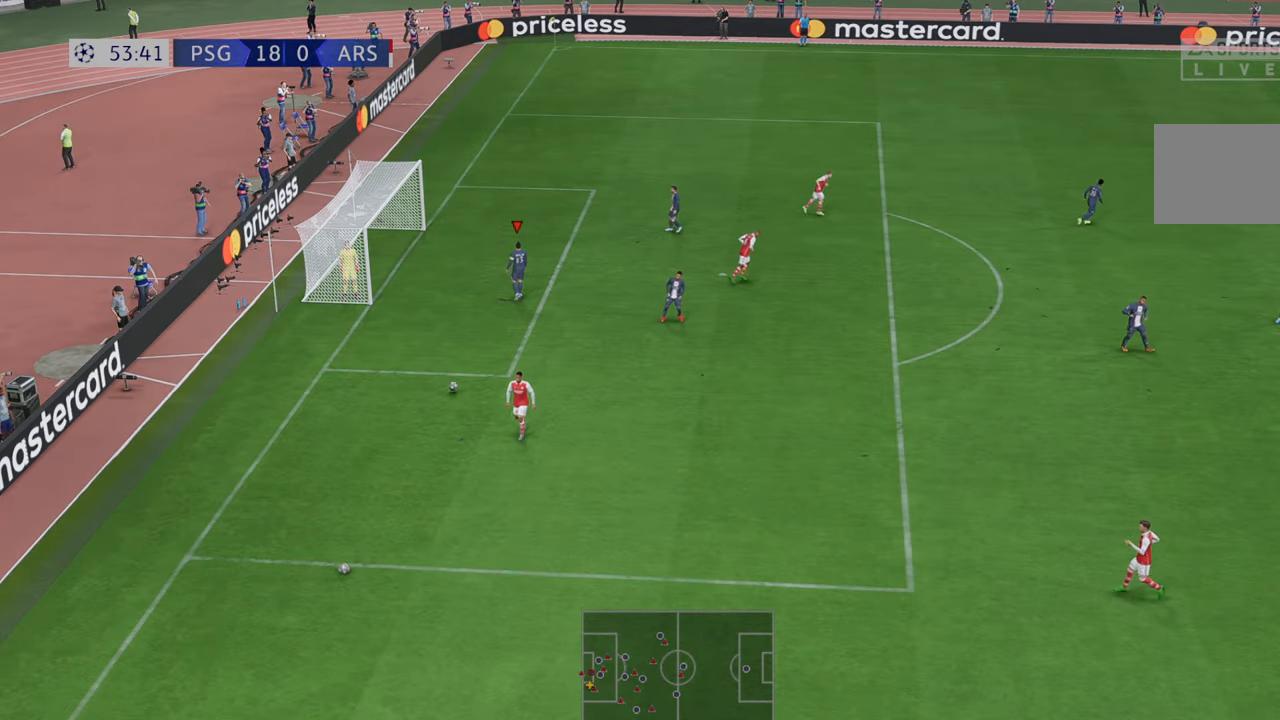
{"buttons": [], "left_stick": "center", "right_stick": "center", "events": [[67, "A", "down"], [117, "A", "up"], [150, "A", "down"], [167, "A", "up"]]}
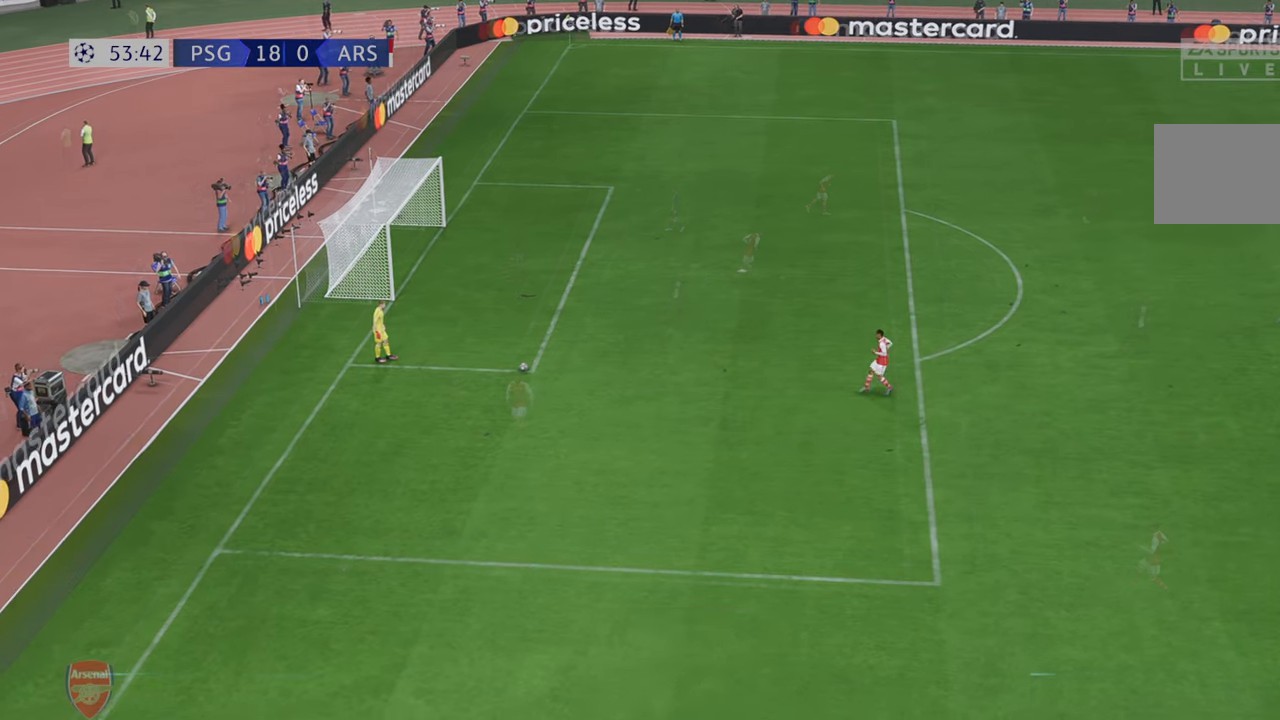
{"buttons": [], "left_stick": "center", "right_stick": "center", "events": []}
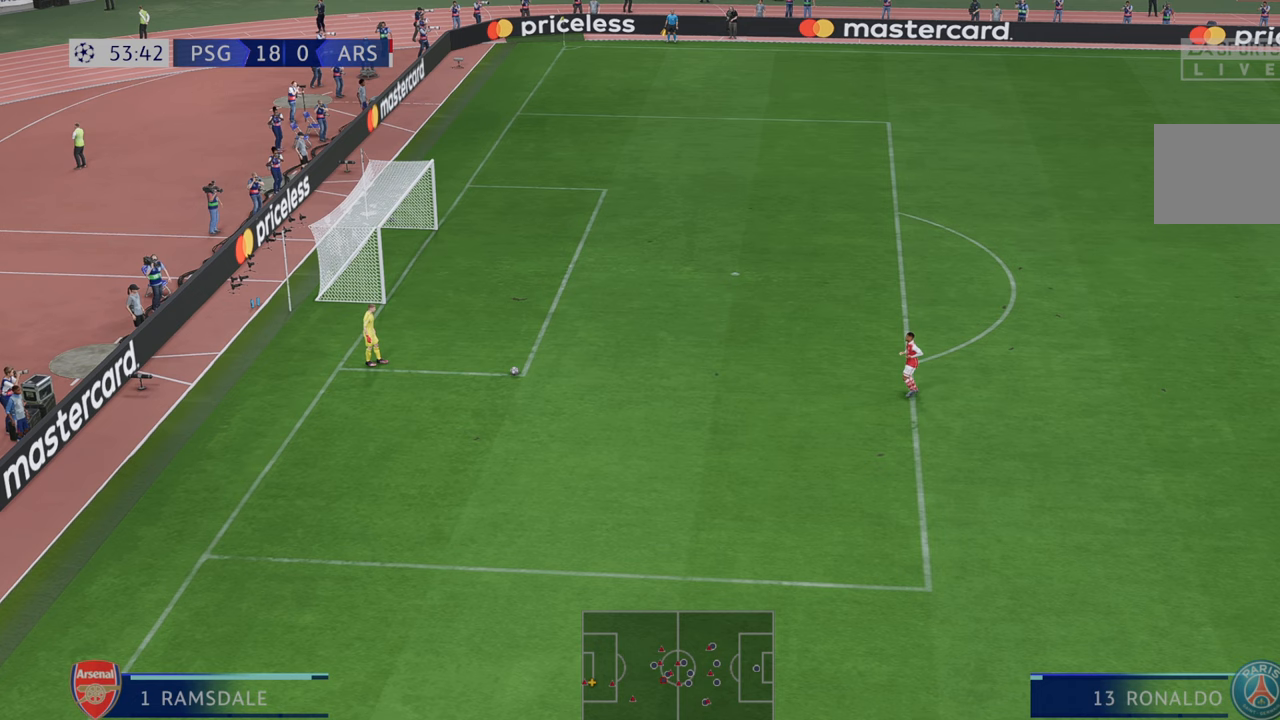
{"buttons": ["R2"], "left_stick": "left", "right_stick": "center", "events": [[267, "R2", "down"], [333, "left_stick", "left"]]}
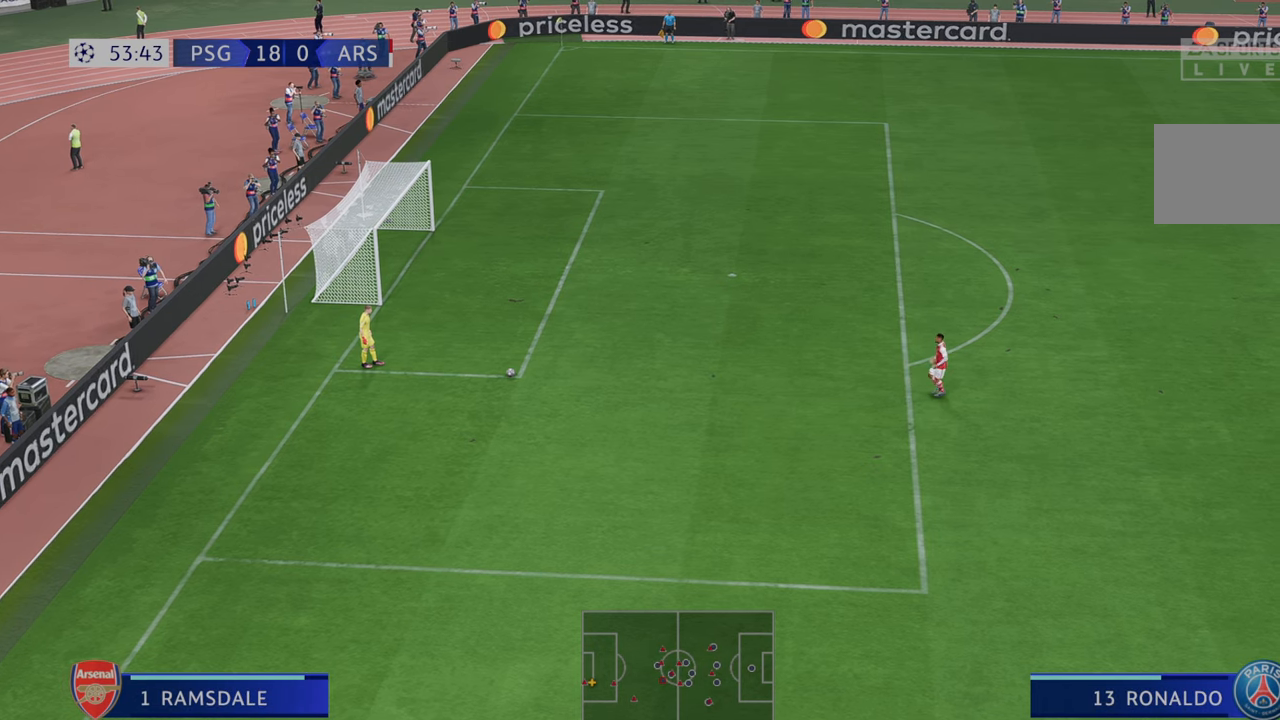
{"buttons": ["R2"], "left_stick": "left", "right_stick": "center", "events": []}
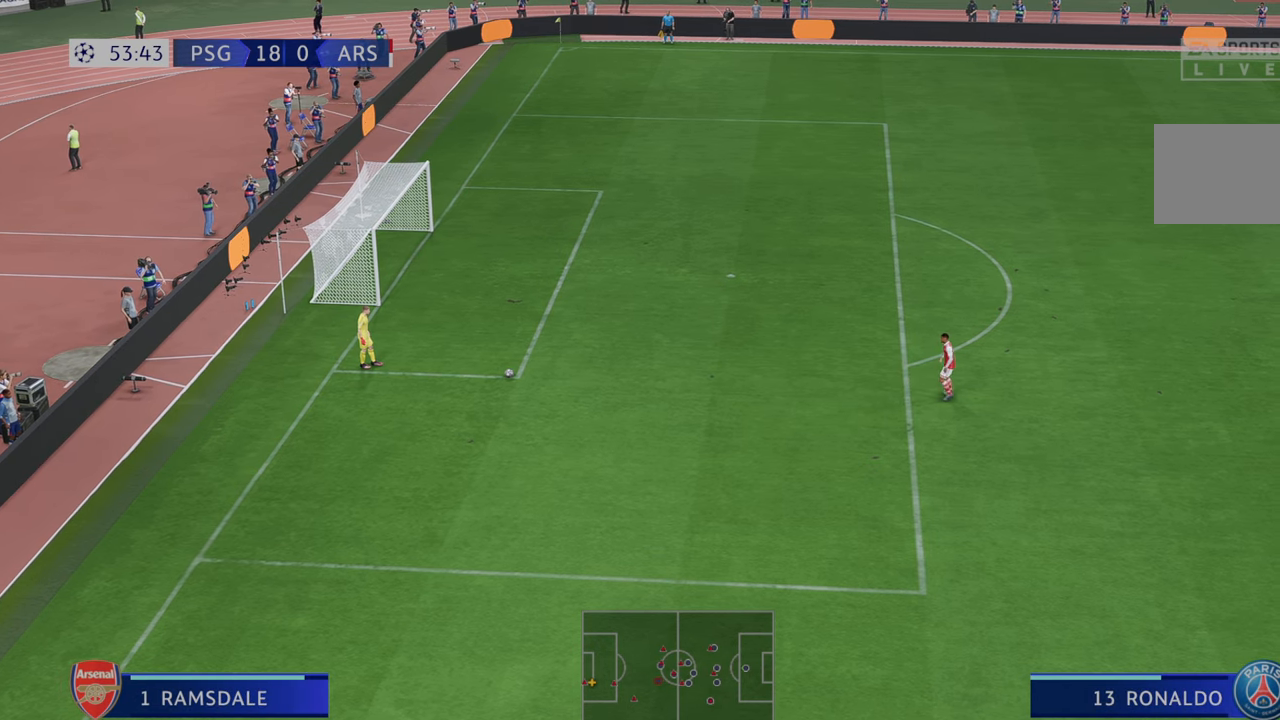
{"buttons": ["R2"], "left_stick": "center", "right_stick": "center", "events": [[367, "left_stick", "center"]]}
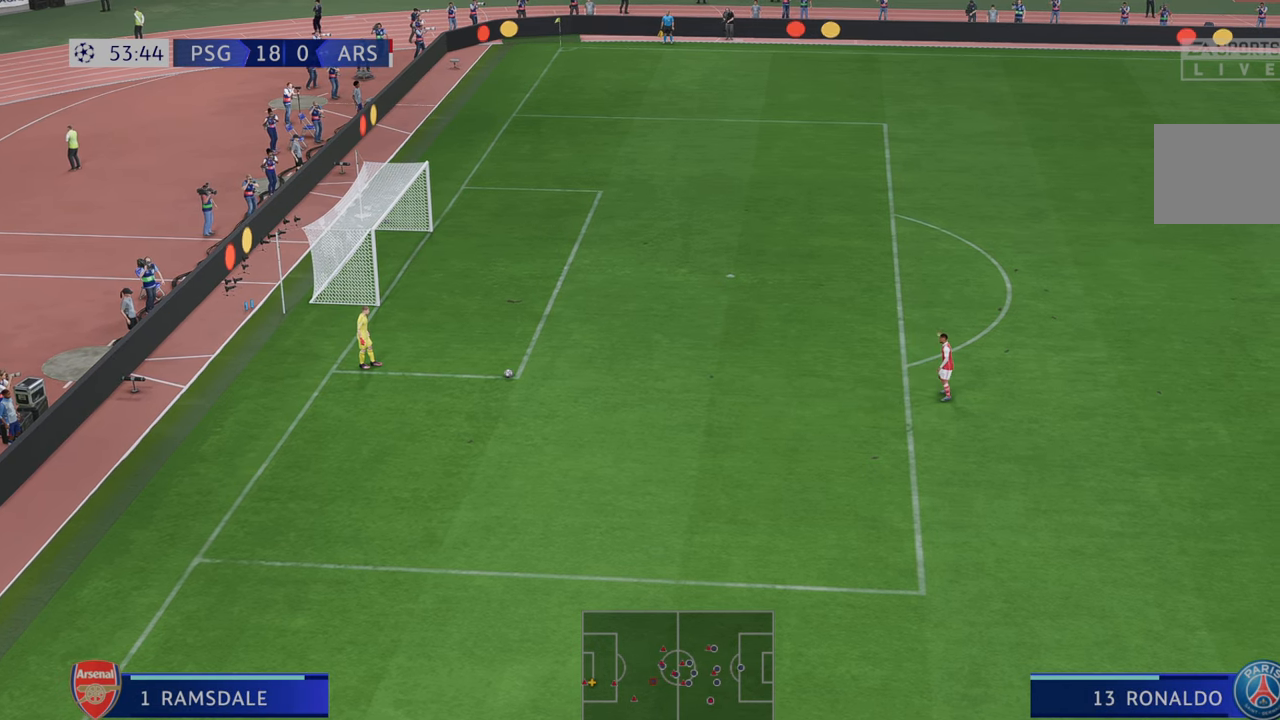
{"buttons": ["R2"], "left_stick": "center", "right_stick": "center", "events": []}
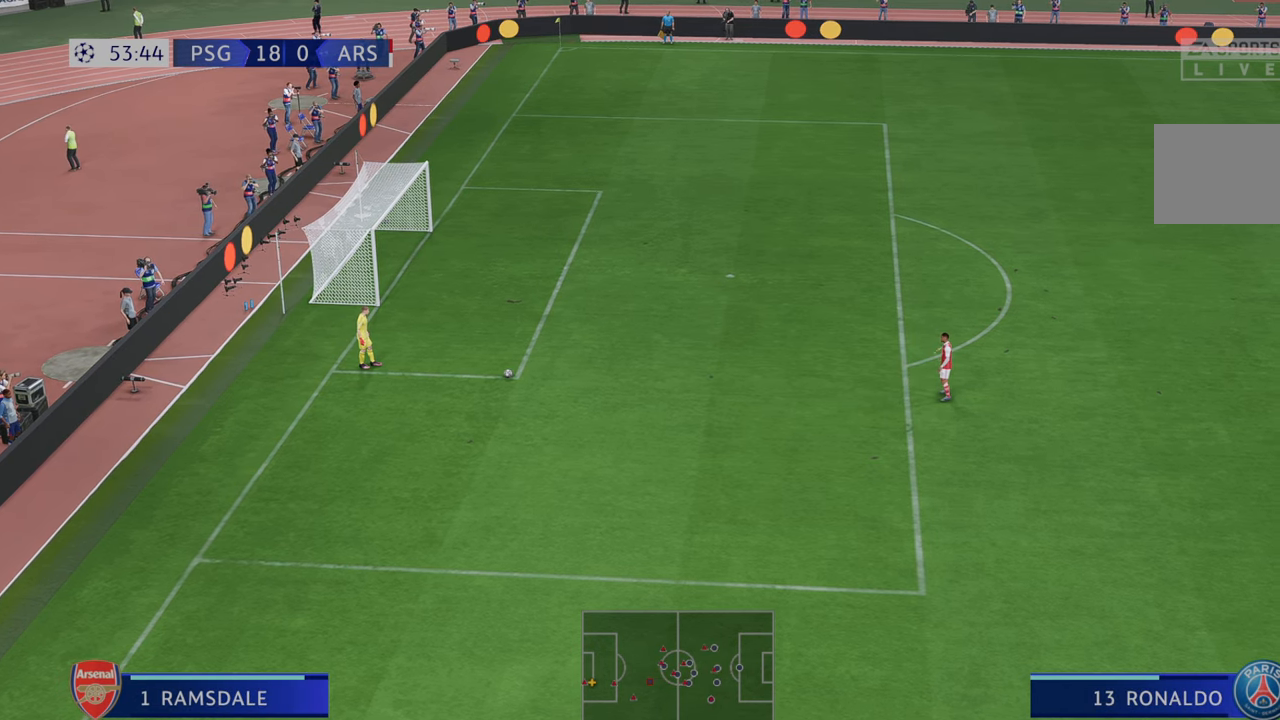
{"buttons": ["R2"], "left_stick": "left", "right_stick": "center", "events": [[67, "left_stick", "down"], [217, "left_stick", "down-left"], [483, "left_stick", "left"]]}
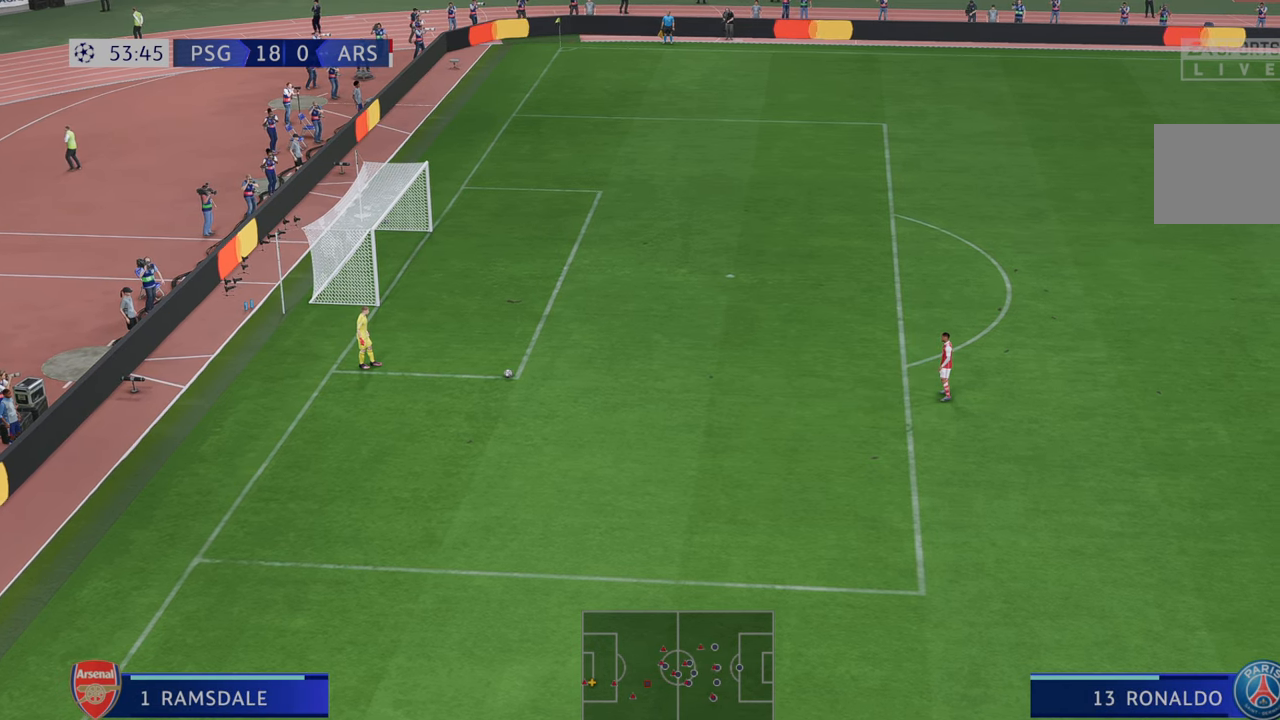
{"buttons": ["R2"], "left_stick": "left", "right_stick": "center", "events": []}
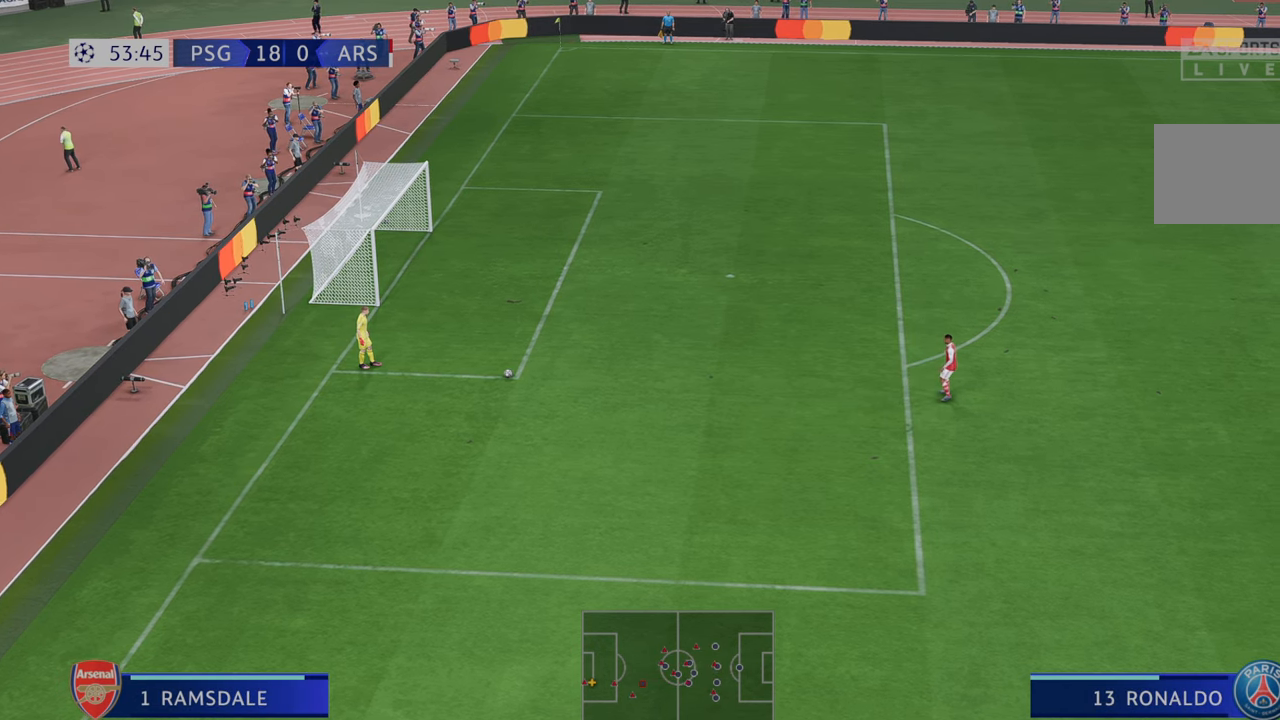
{"buttons": ["R2"], "left_stick": "left", "right_stick": "center", "events": []}
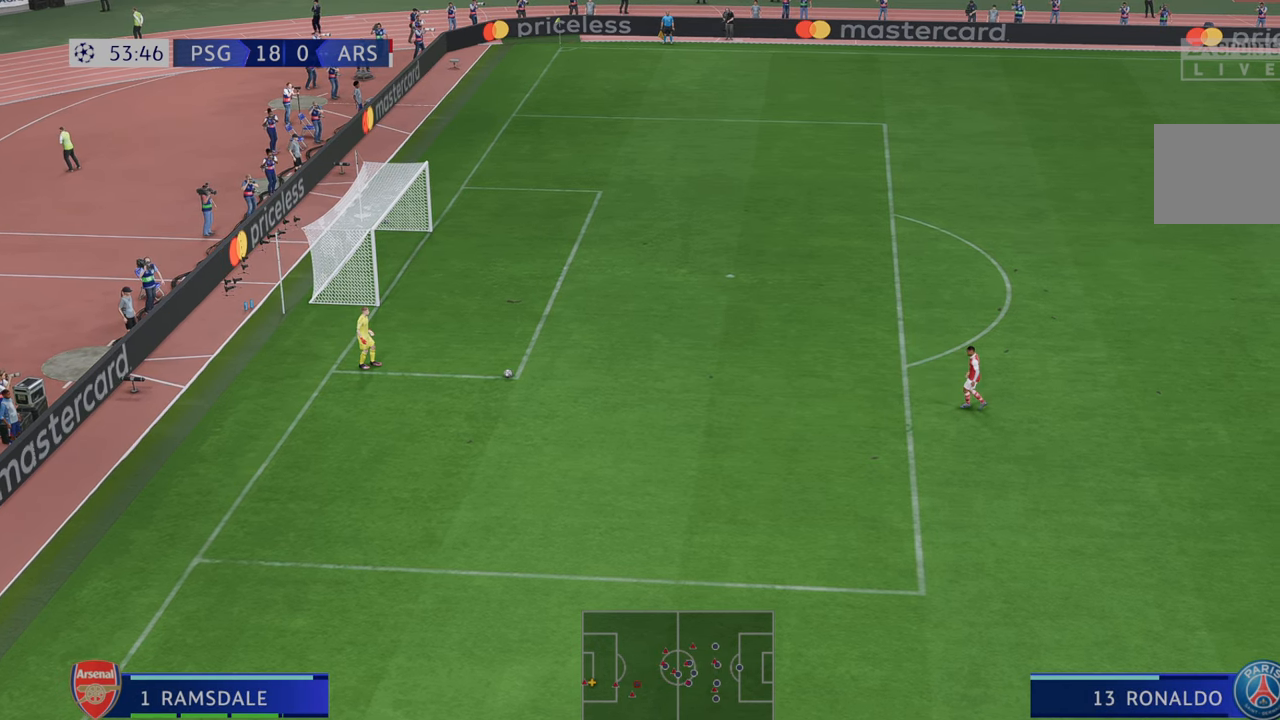
{"buttons": ["R2"], "left_stick": "left", "right_stick": "center", "events": []}
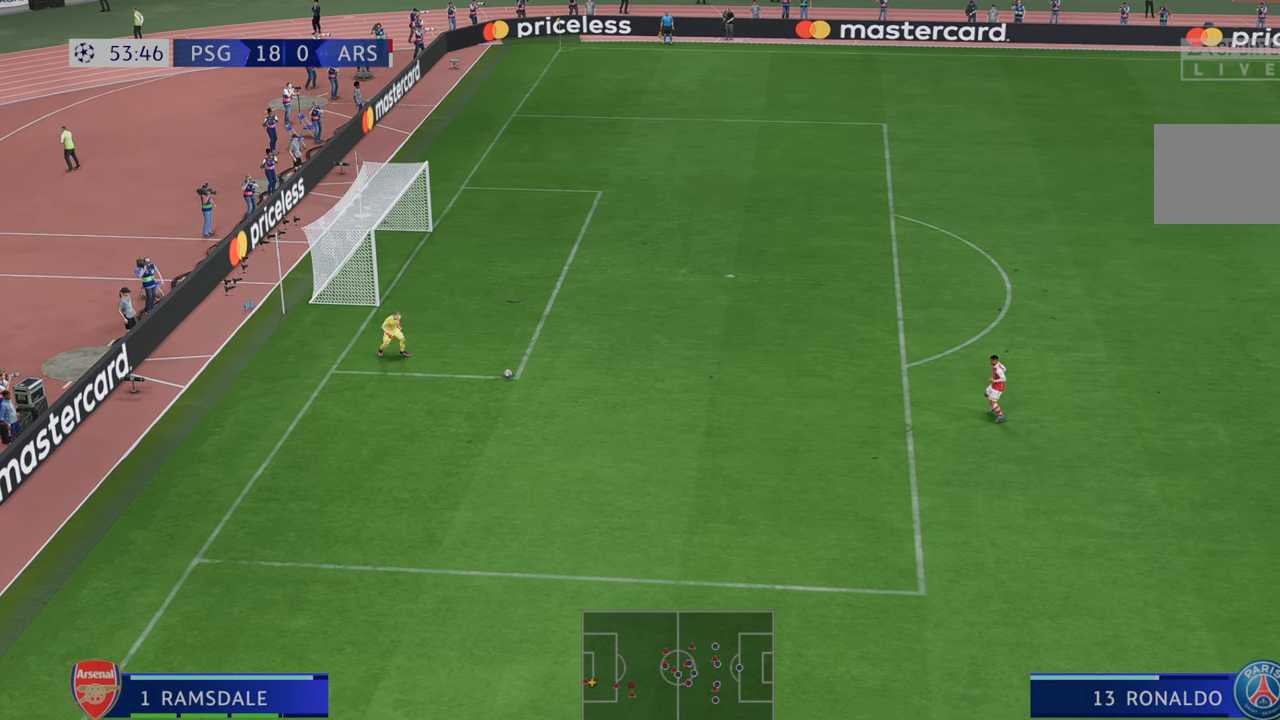
{"buttons": ["R2"], "left_stick": "down", "right_stick": "center", "events": [[383, "left_stick", "down"]]}
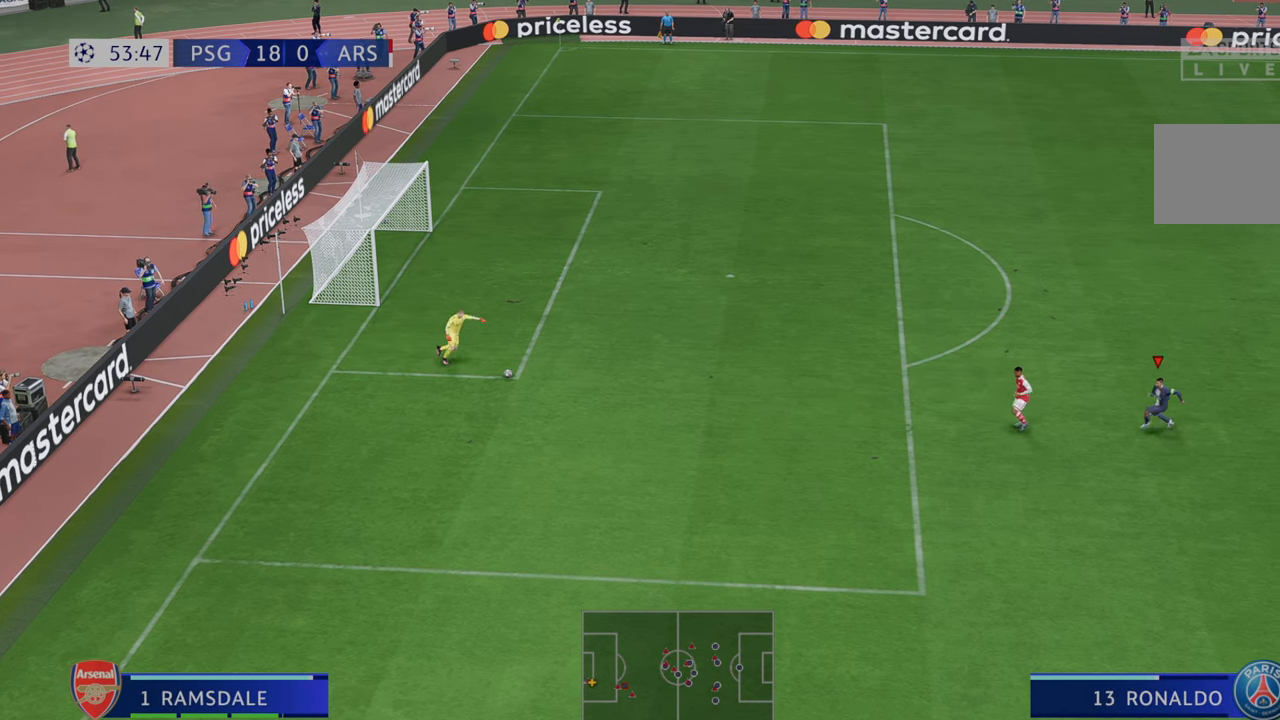
{"buttons": ["R2"], "left_stick": "center", "right_stick": "center", "events": [[133, "left_stick", "center"]]}
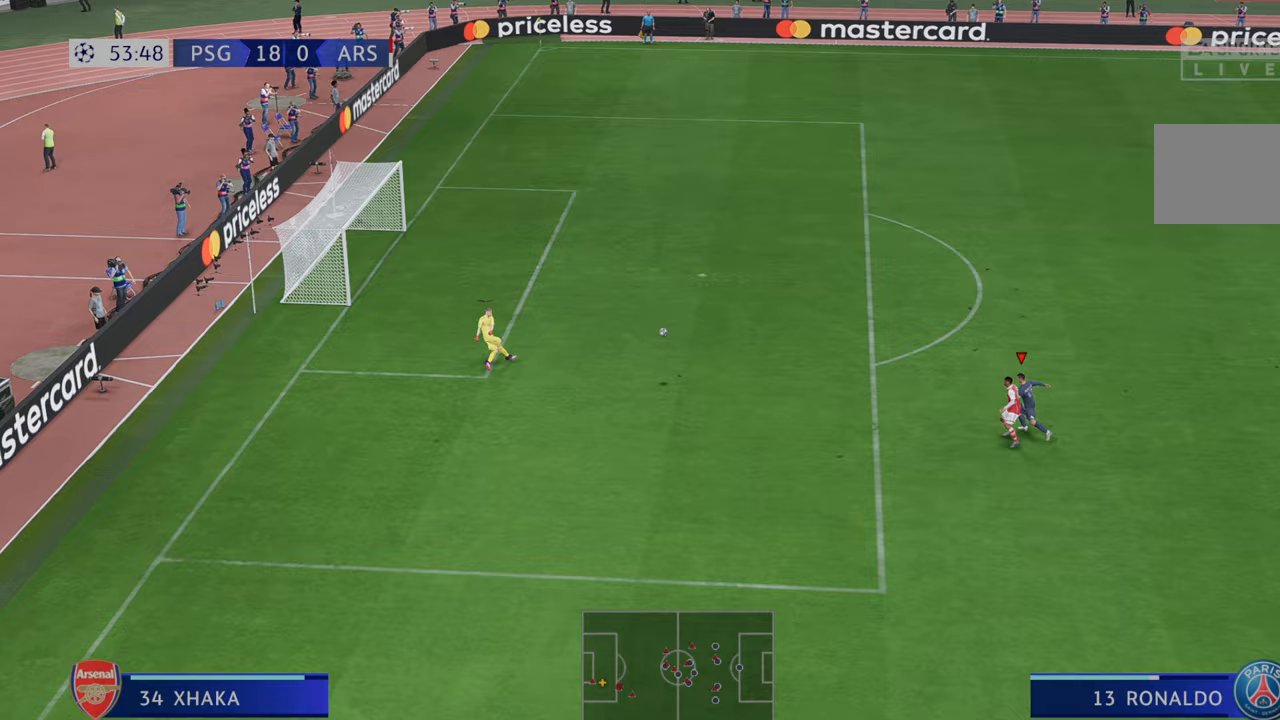
{"buttons": ["R2"], "left_stick": "center", "right_stick": "center", "events": []}
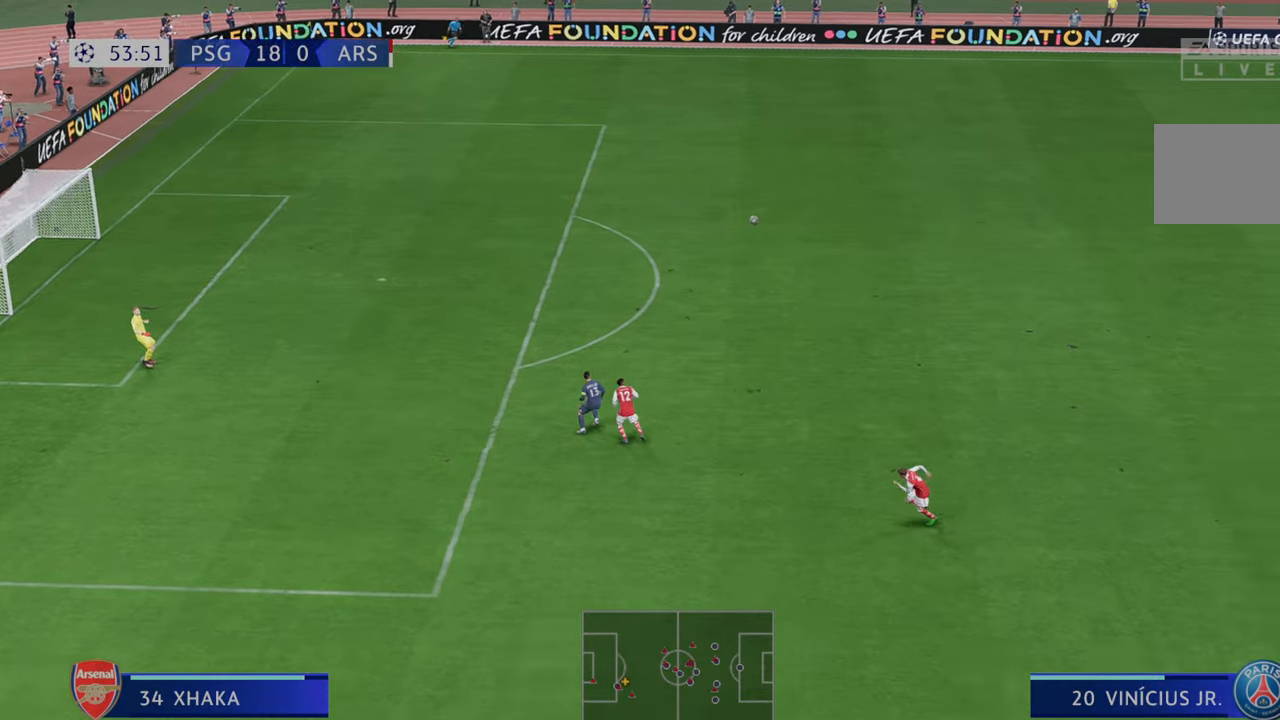
{"buttons": ["R2"], "left_stick": "up", "right_stick": "center", "events": [[167, "left_stick", "up"]]}
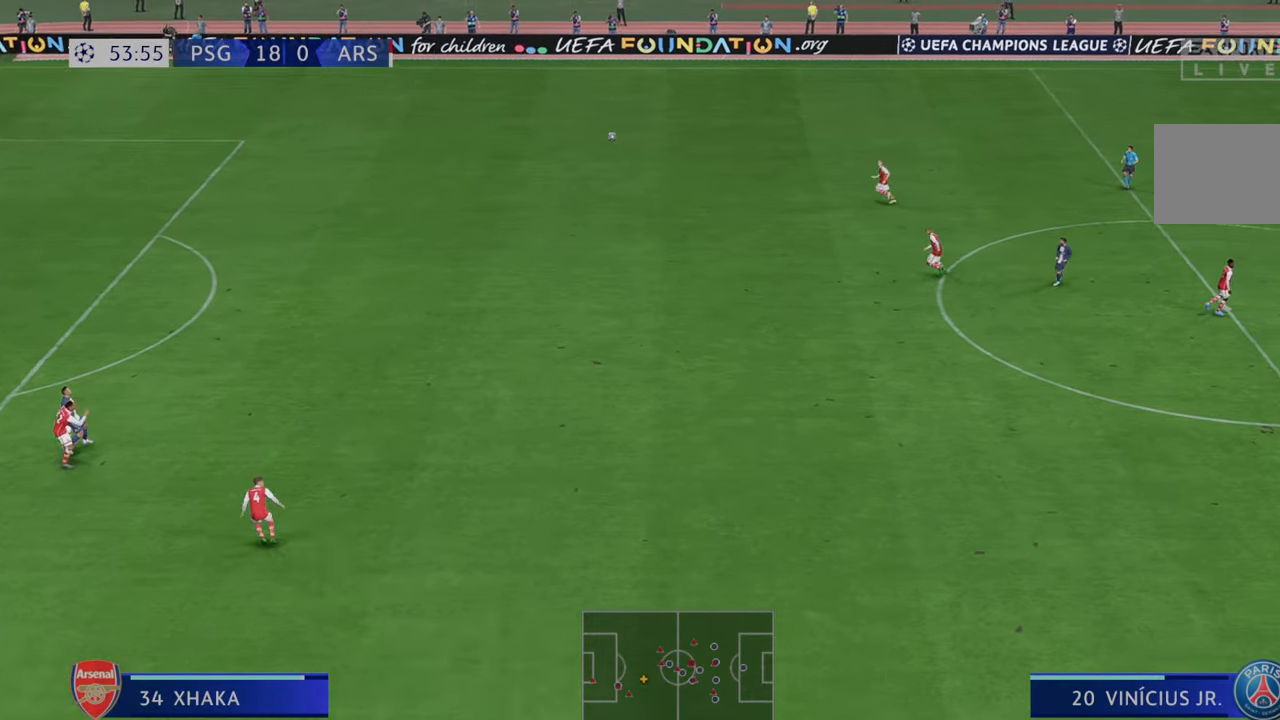
{"buttons": ["R2"], "left_stick": "up-left", "right_stick": "center", "events": [[367, "left_stick", "up-left"]]}
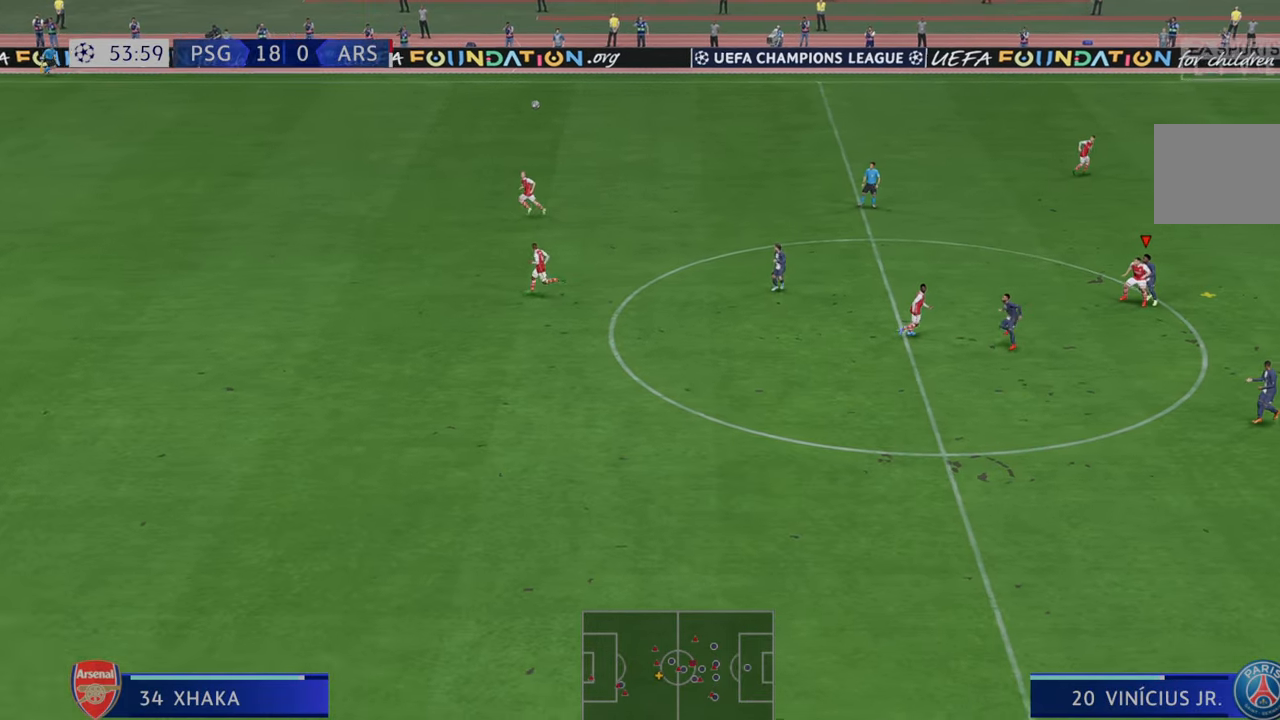
{"buttons": ["R2"], "left_stick": "left", "right_stick": "center", "events": [[217, "left_stick", "left"]]}
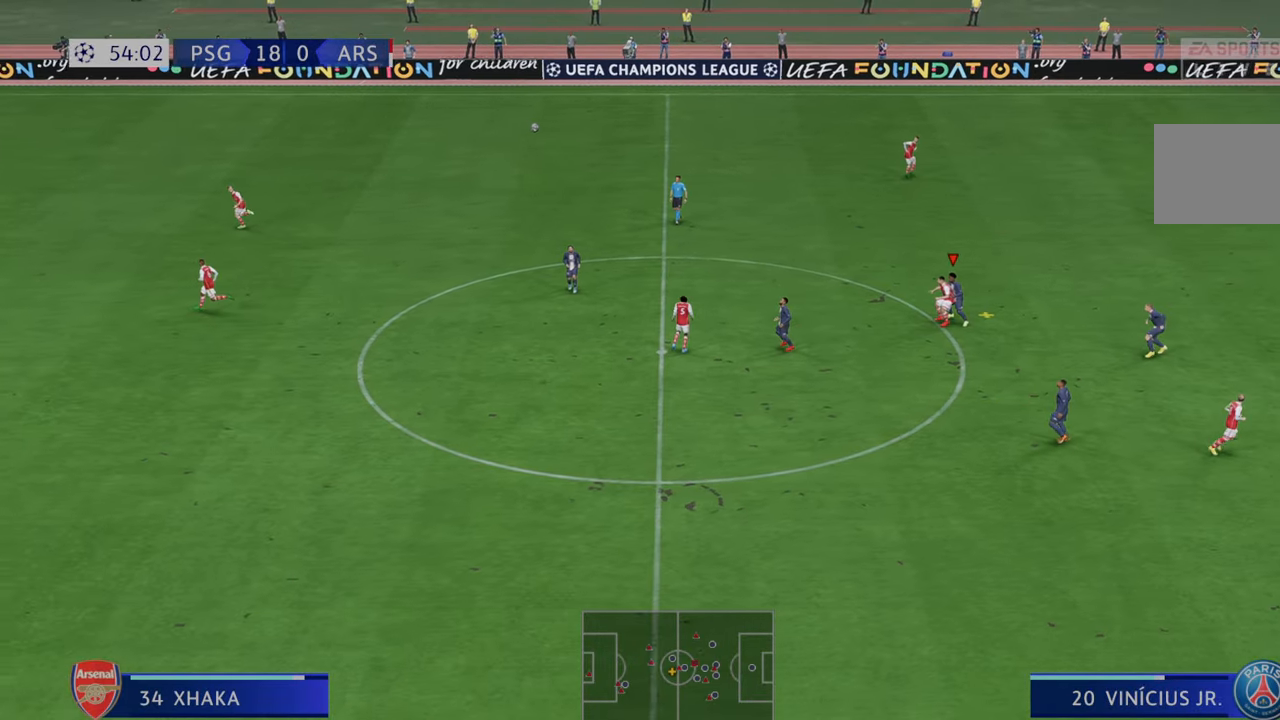
{"buttons": ["A", "L1", "R2"], "left_stick": "up-left", "right_stick": "center", "events": [[400, "A", "down"], [417, "L1", "down"], [467, "left_stick", "up-left"]]}
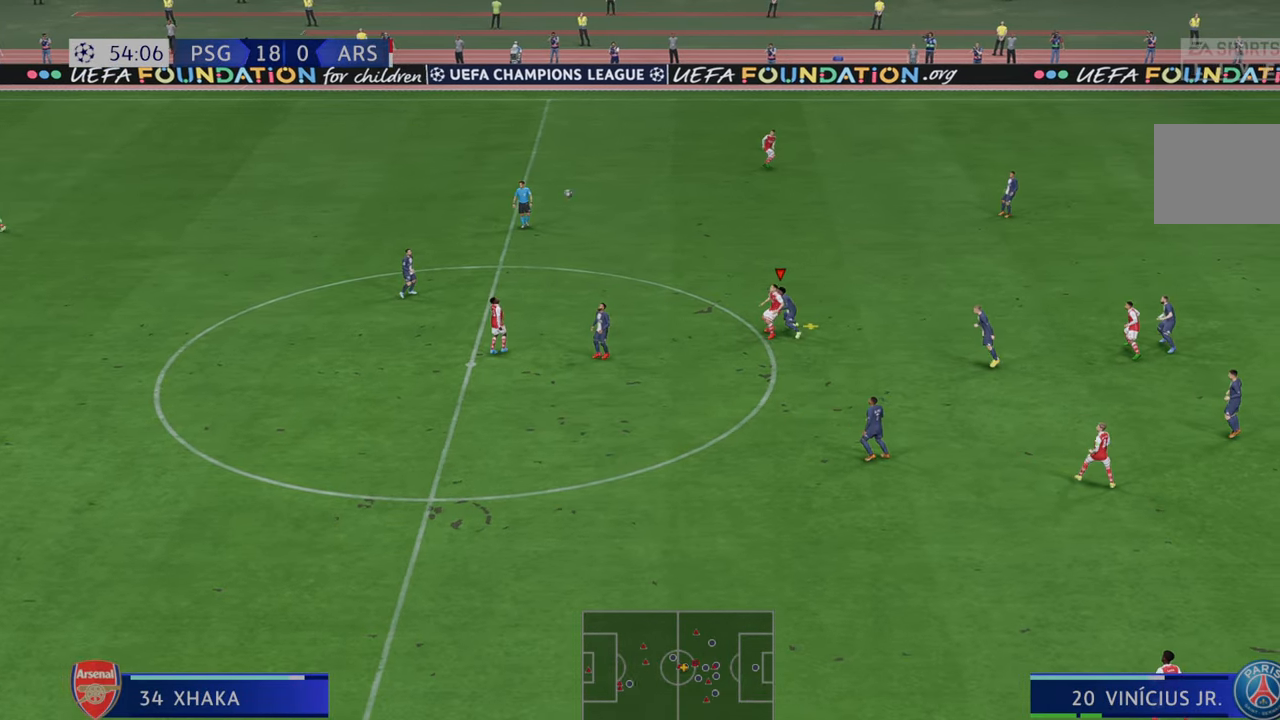
{"buttons": ["R2"], "left_stick": "up-left", "right_stick": "center", "events": [[67, "A", "up"], [83, "L1", "up"]]}
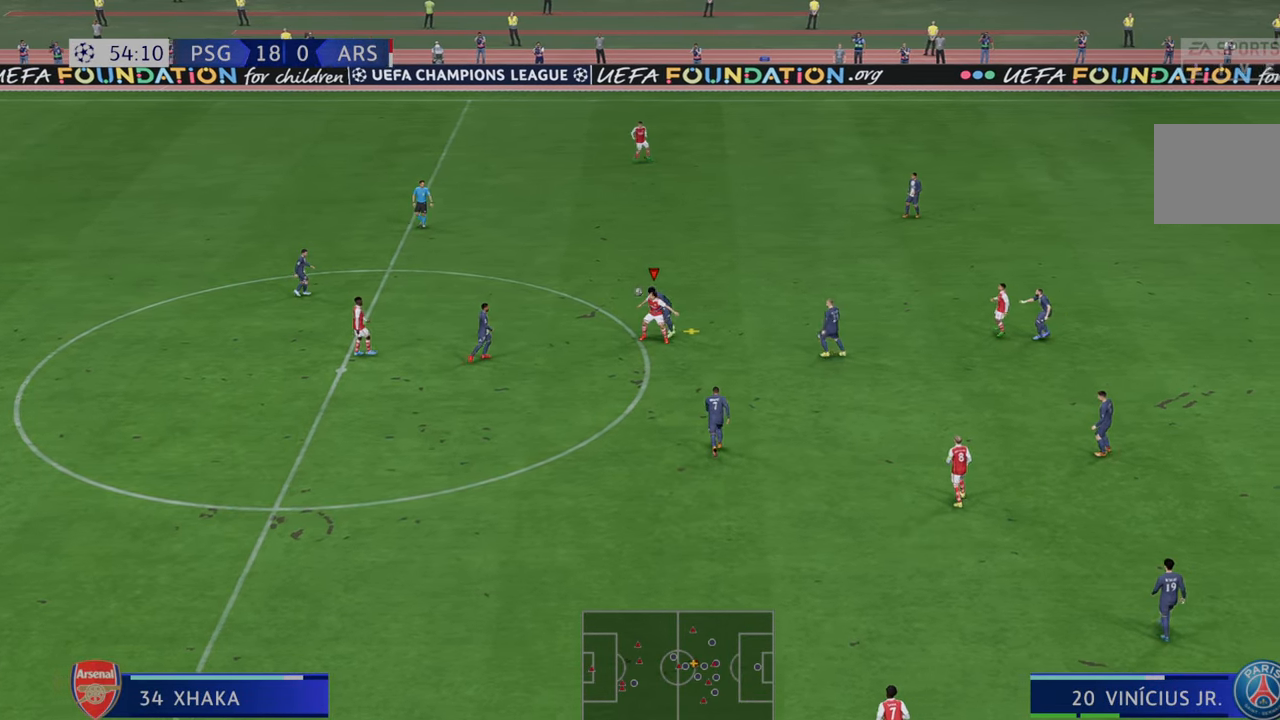
{"buttons": ["R2"], "left_stick": "left", "right_stick": "center", "events": [[17, "left_stick", "left"]]}
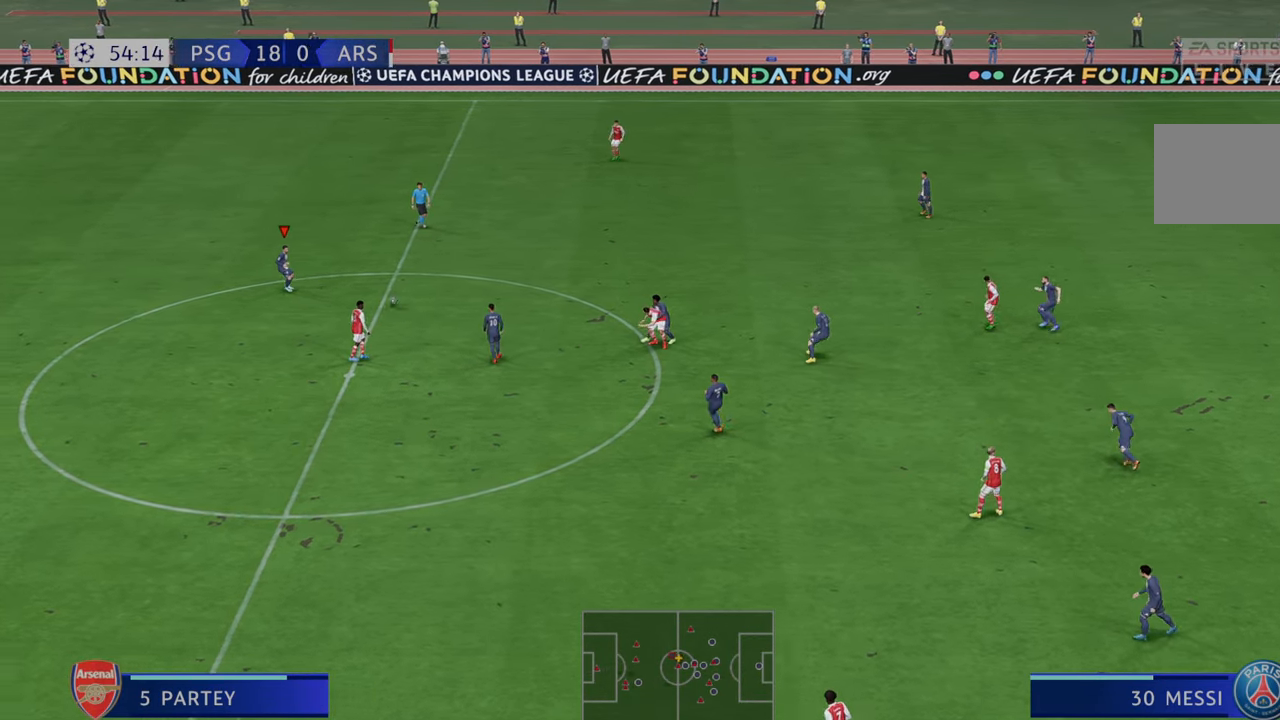
{"buttons": ["R2"], "left_stick": "down-left", "right_stick": "center", "events": [[350, "left_stick", "down-left"]]}
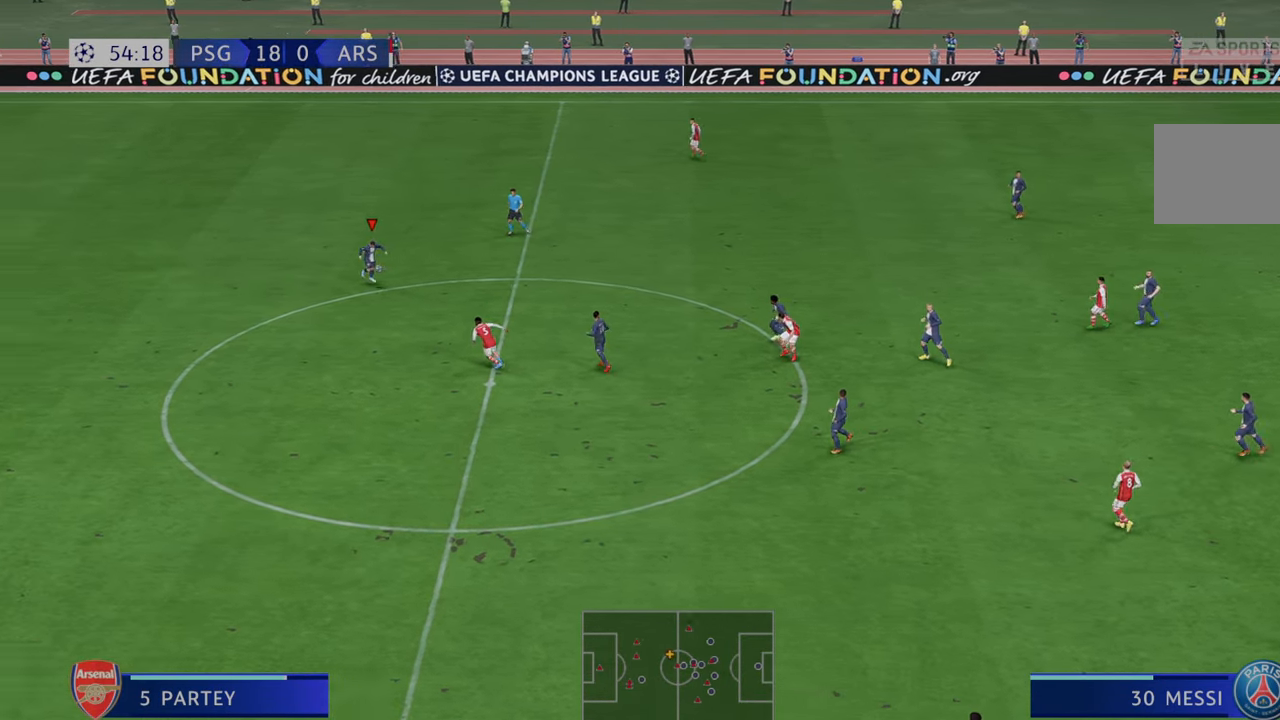
{"buttons": ["R2"], "left_stick": "down-left", "right_stick": "center", "events": []}
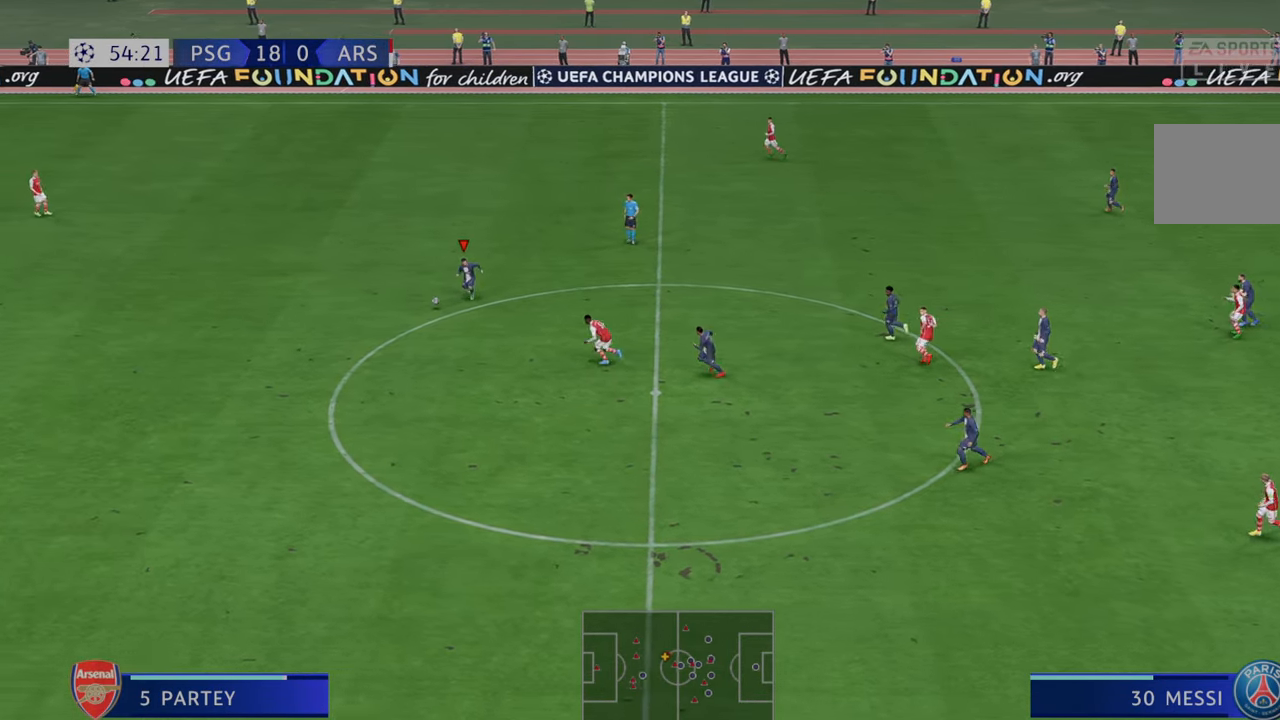
{"buttons": ["R2"], "left_stick": "down-left", "right_stick": "center", "events": []}
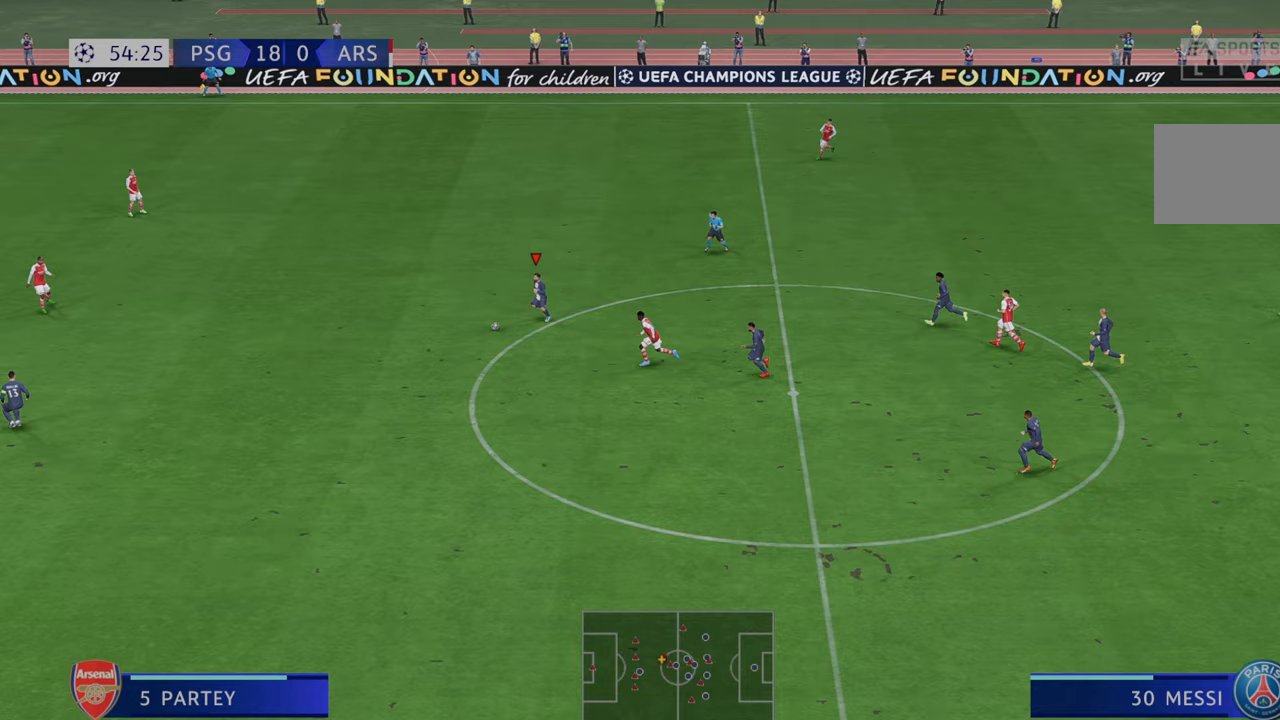
{"buttons": ["R2"], "left_stick": "left", "right_stick": "center", "events": [[67, "left_stick", "left"]]}
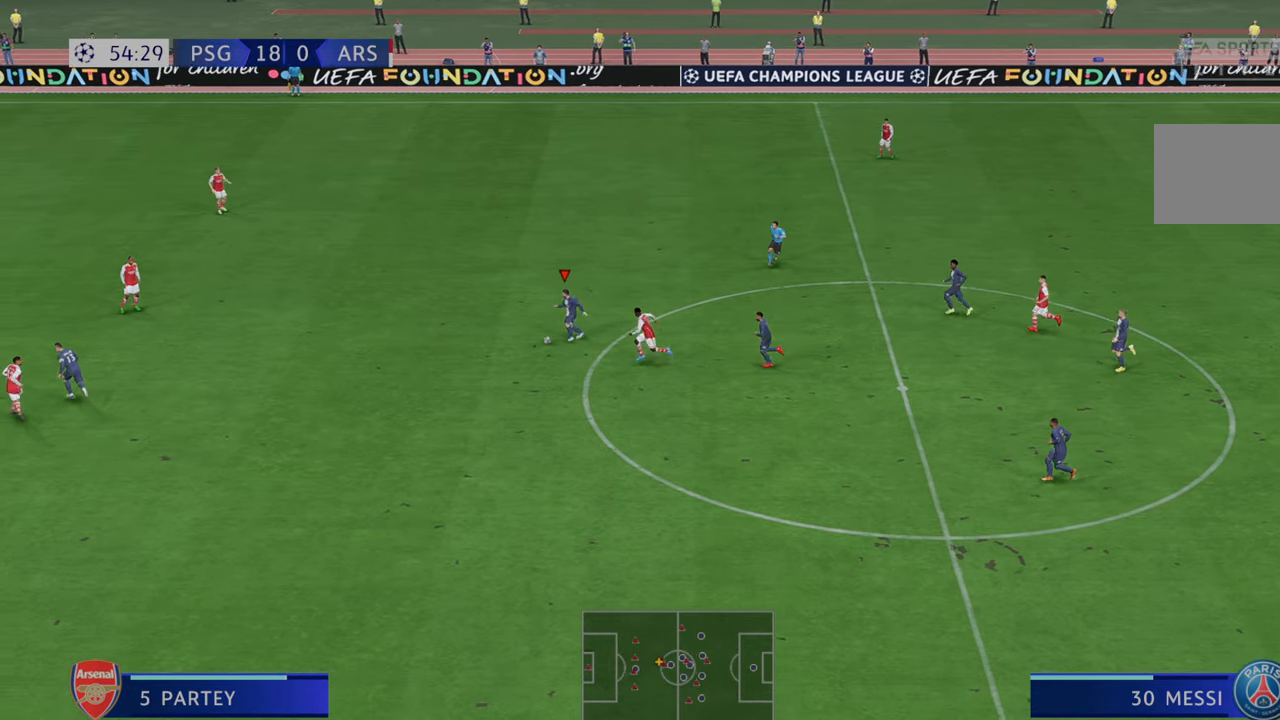
{"buttons": ["R2"], "left_stick": "left", "right_stick": "center", "events": []}
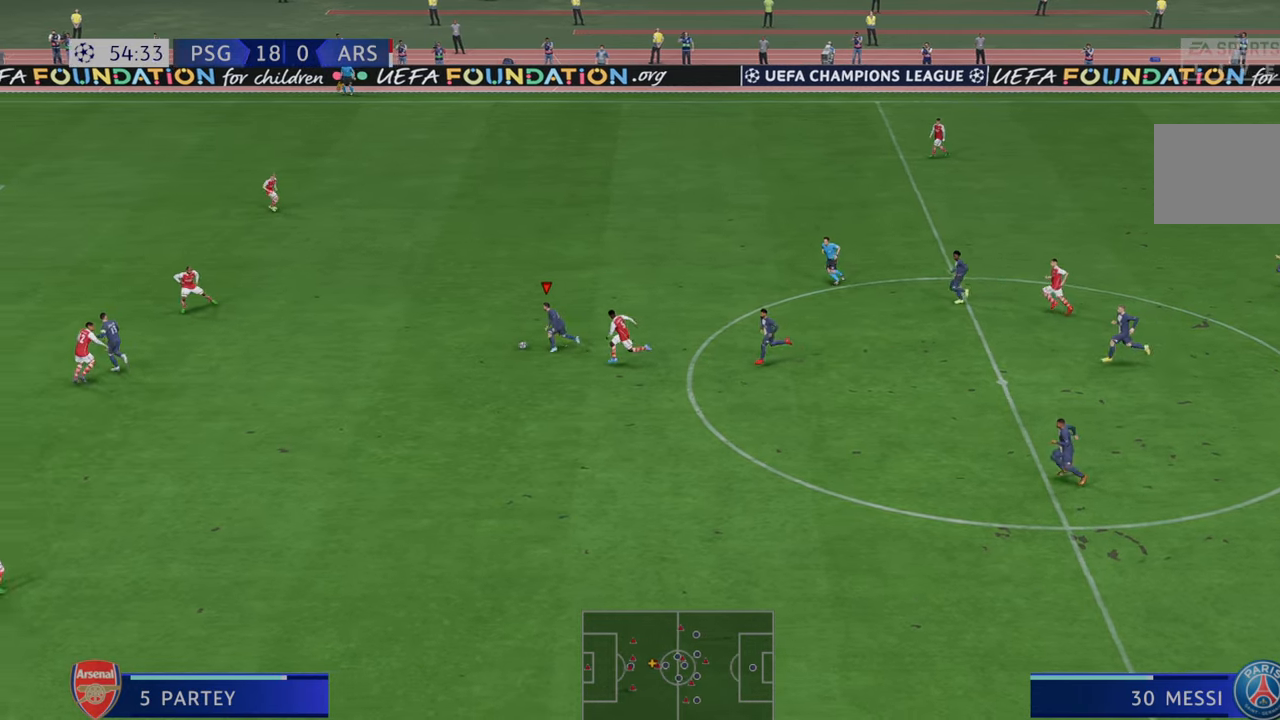
{"buttons": ["R2"], "left_stick": "down-left", "right_stick": "center", "events": [[200, "left_stick", "down-left"]]}
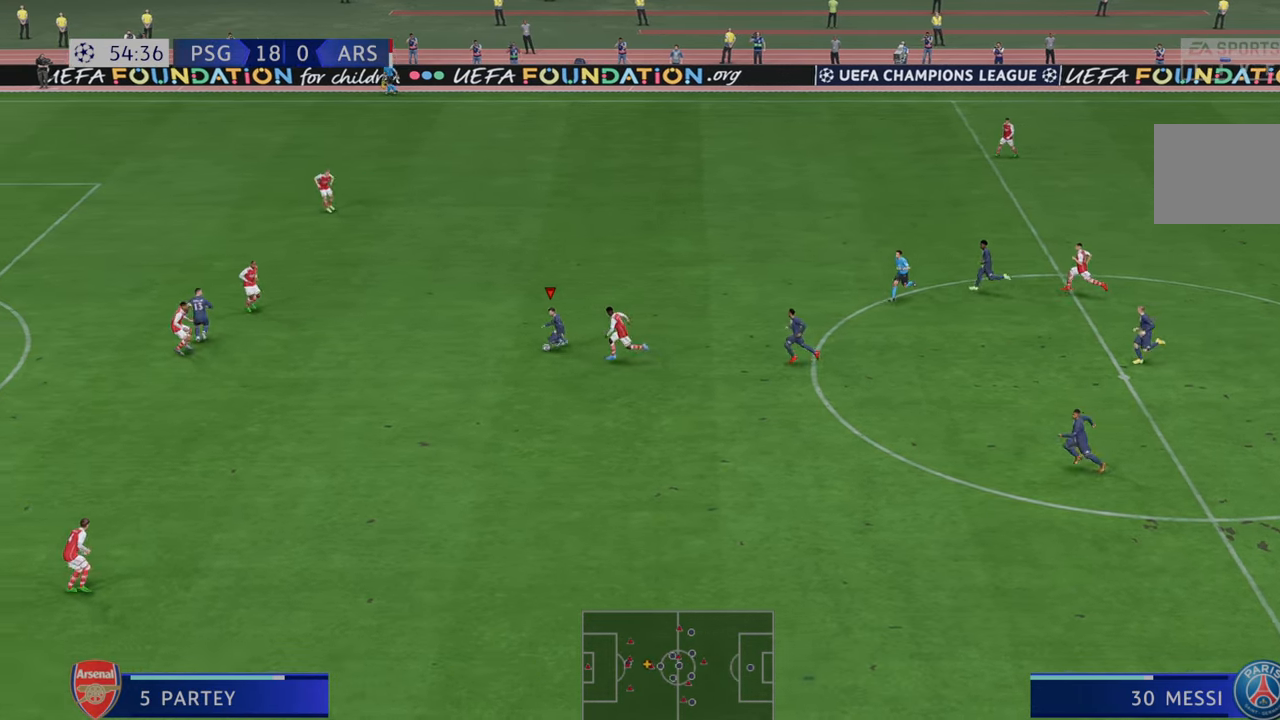
{"buttons": ["R2"], "left_stick": "down-left", "right_stick": "center", "events": []}
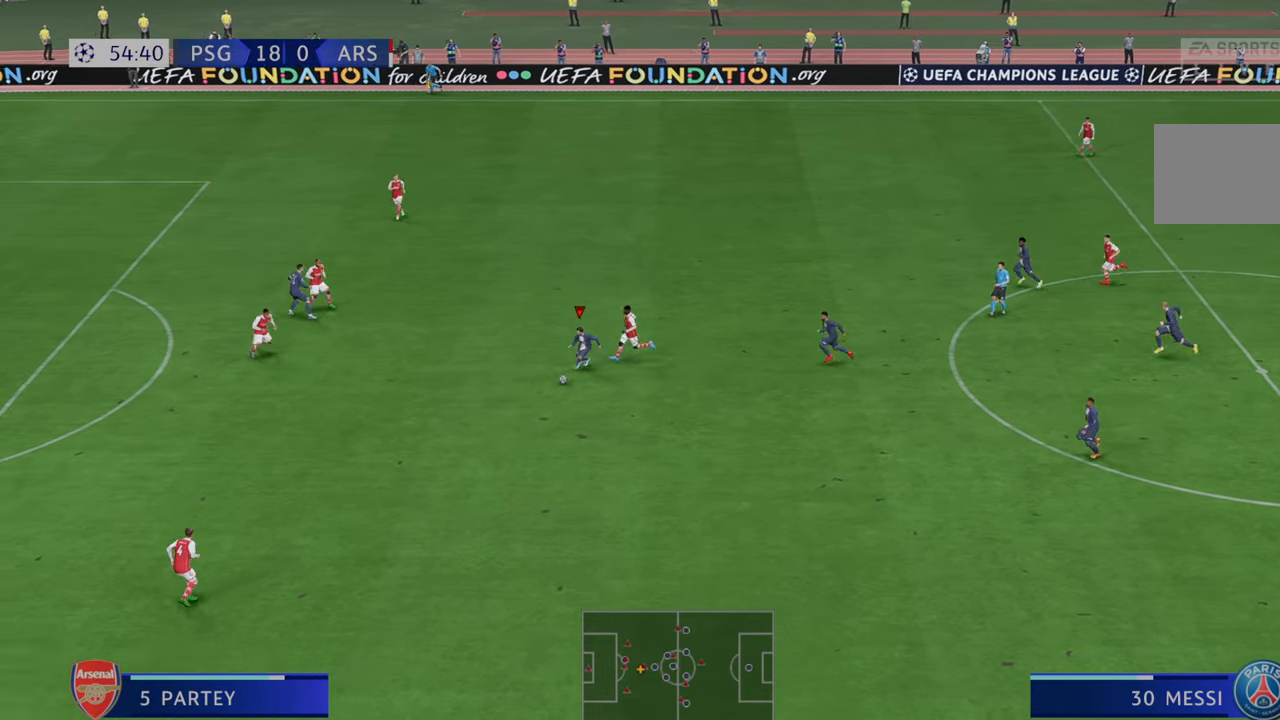
{"buttons": ["R2"], "left_stick": "left", "right_stick": "center", "events": [[33, "left_stick", "left"]]}
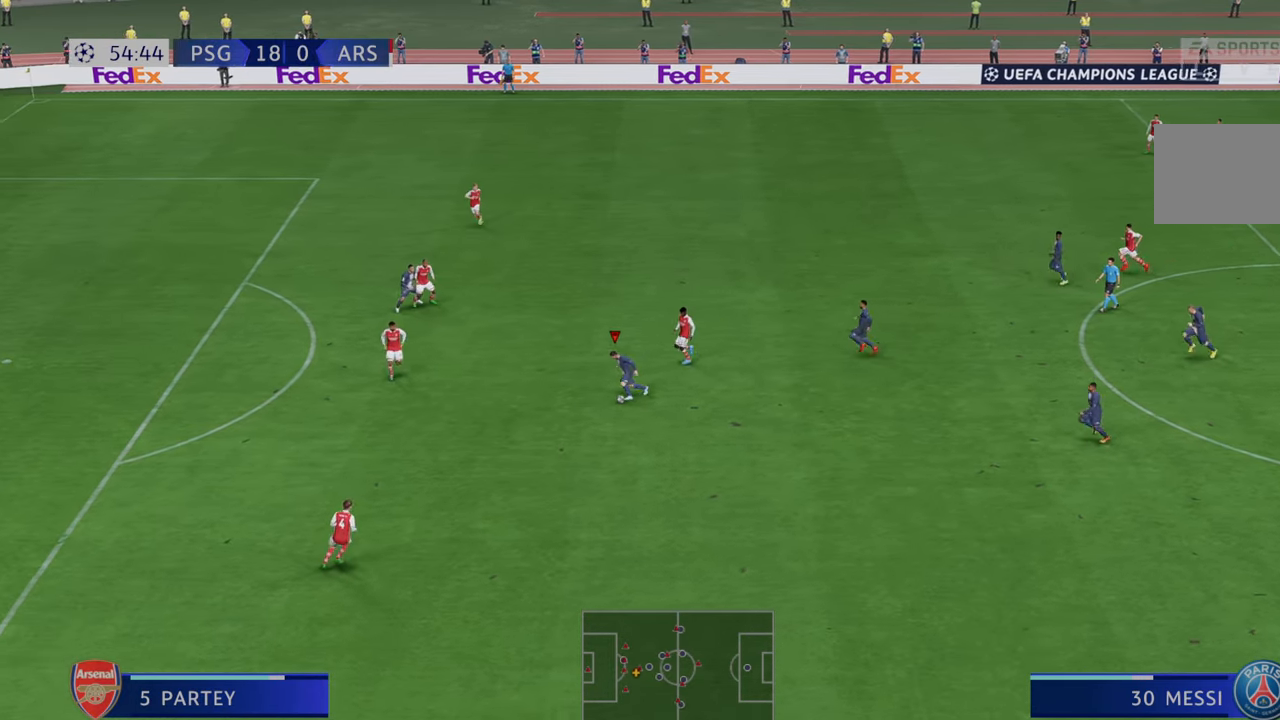
{"buttons": ["R2"], "left_stick": "down-left", "right_stick": "center", "events": [[483, "left_stick", "down-left"]]}